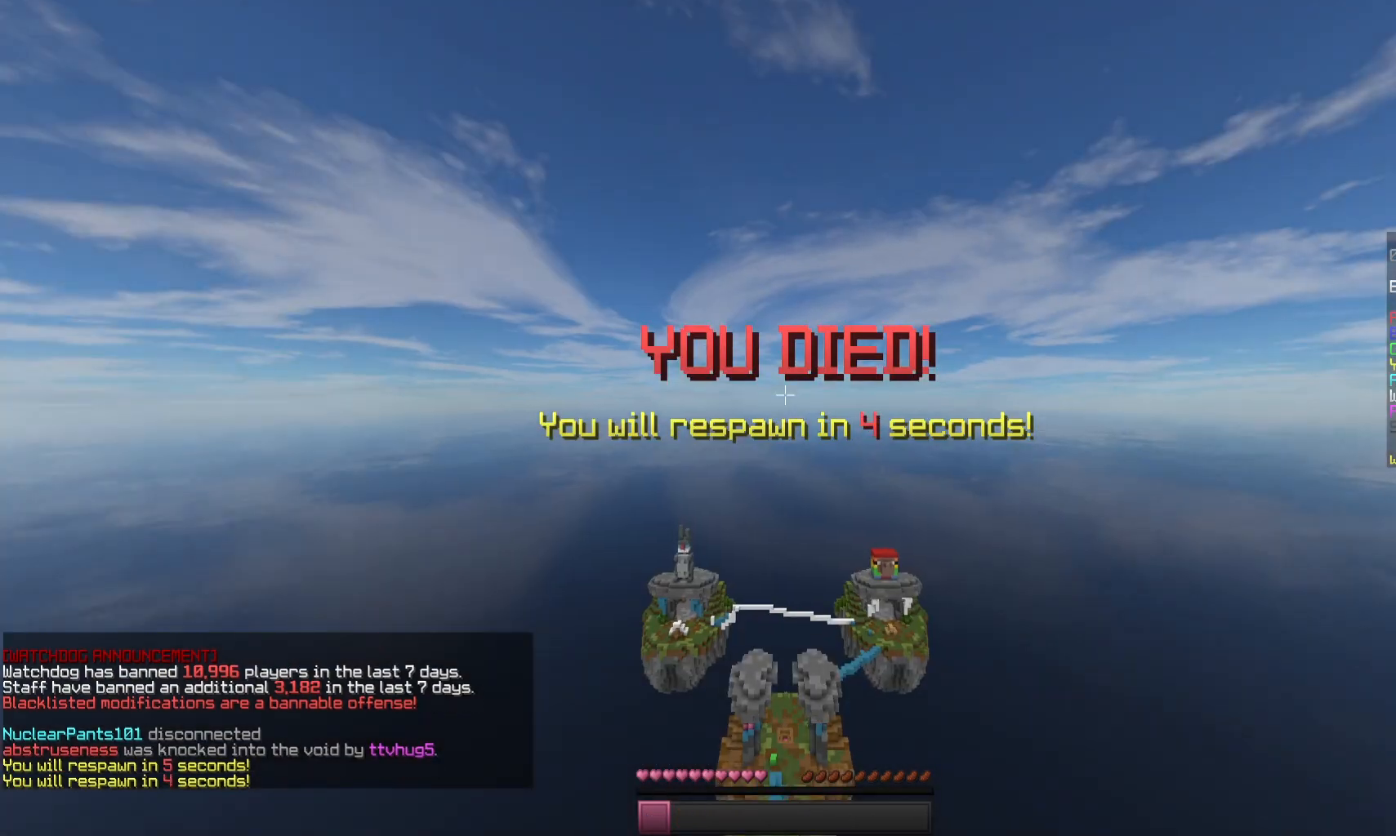
Gameplay with keyboard and mouse; each line is a JSON object with the keys and mouse buttons held at the frame after it. "events" lists presses ("down") and releases ("up") of "a", "d", "s", "space", "w", "mouse_left" and "mouse_right" between this image and that frame as [ms after this image, input, new state], when the widget could be followed in between. "mouse_left", "mouse_right" = the "left", "right" buttons of the "mouse" list. No other keys are recorded. Fast repeated clicks can show as one long hold. Mouse movement is not recorded.
{"keys": [], "mouse": [], "events": []}
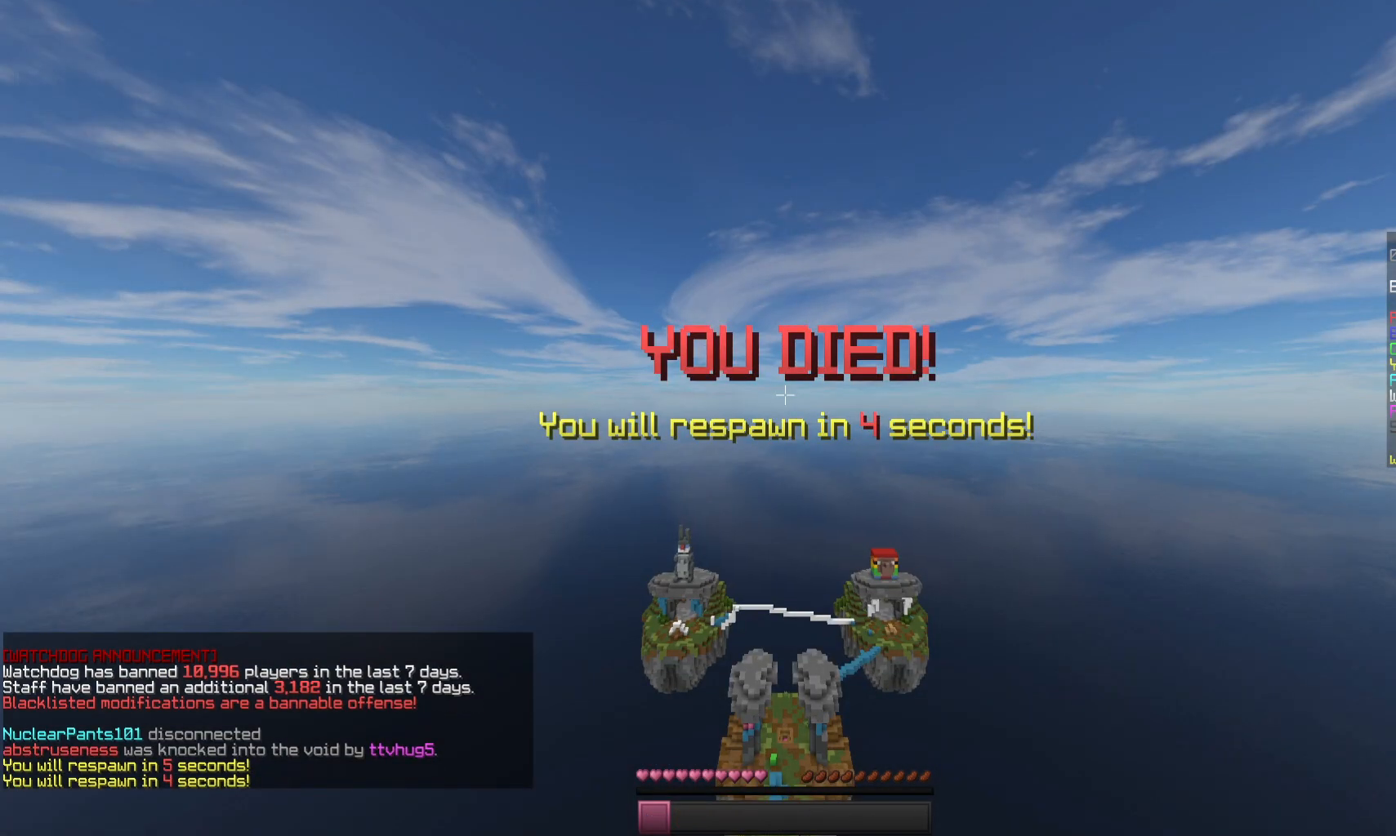
{"keys": [], "mouse": [], "events": [[133, "mouse_right", "down"], [267, "mouse_right", "up"]]}
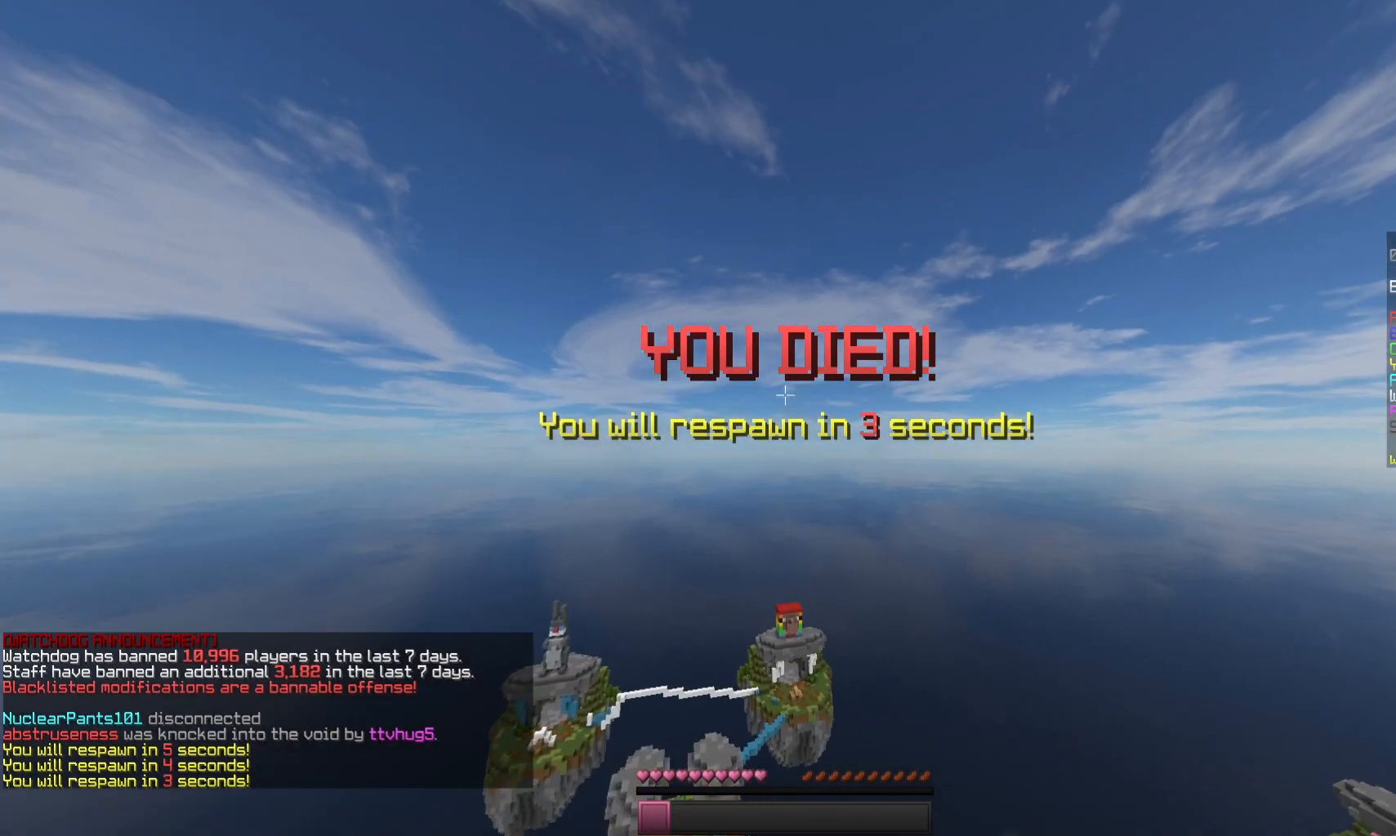
{"keys": [], "mouse": [], "events": []}
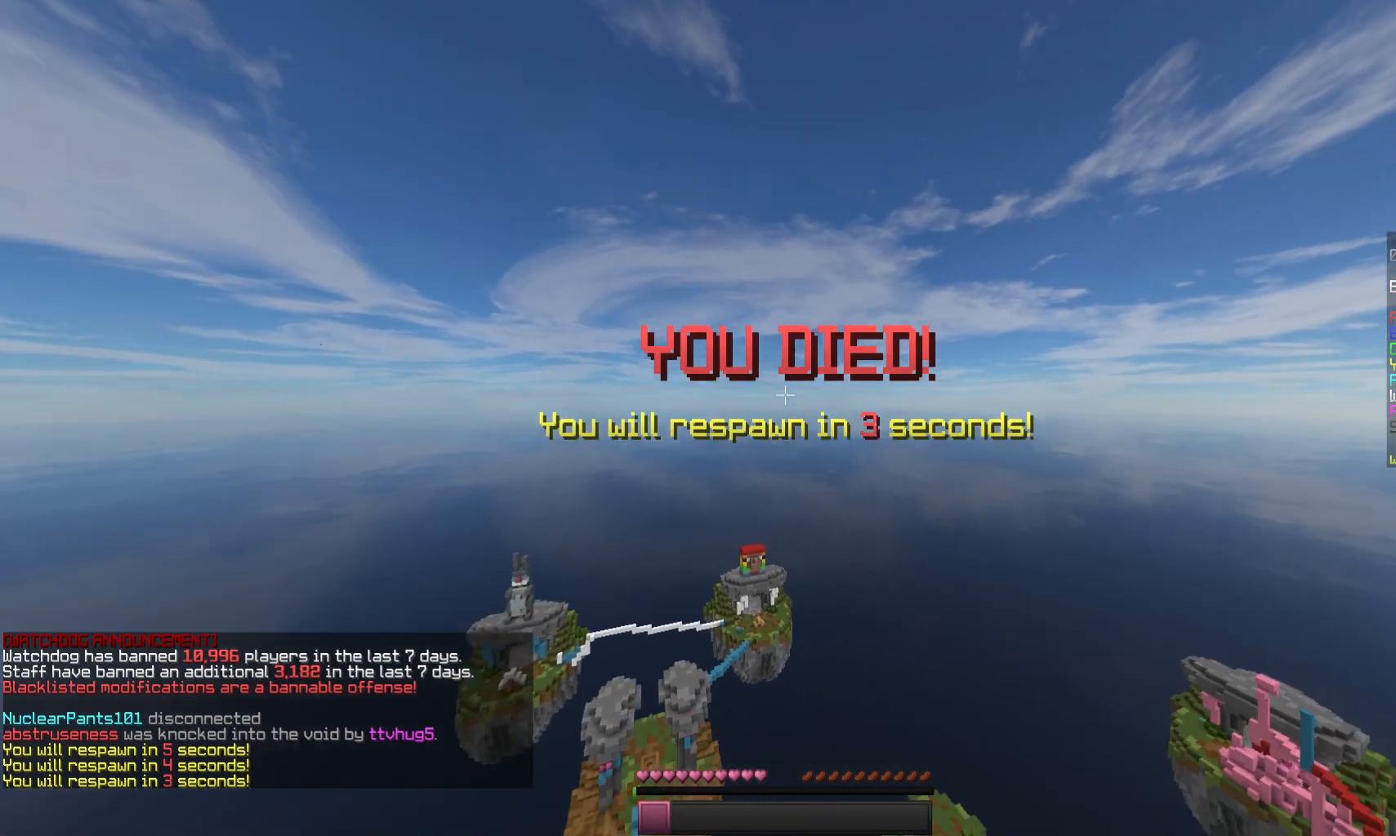
{"keys": [], "mouse": [], "events": []}
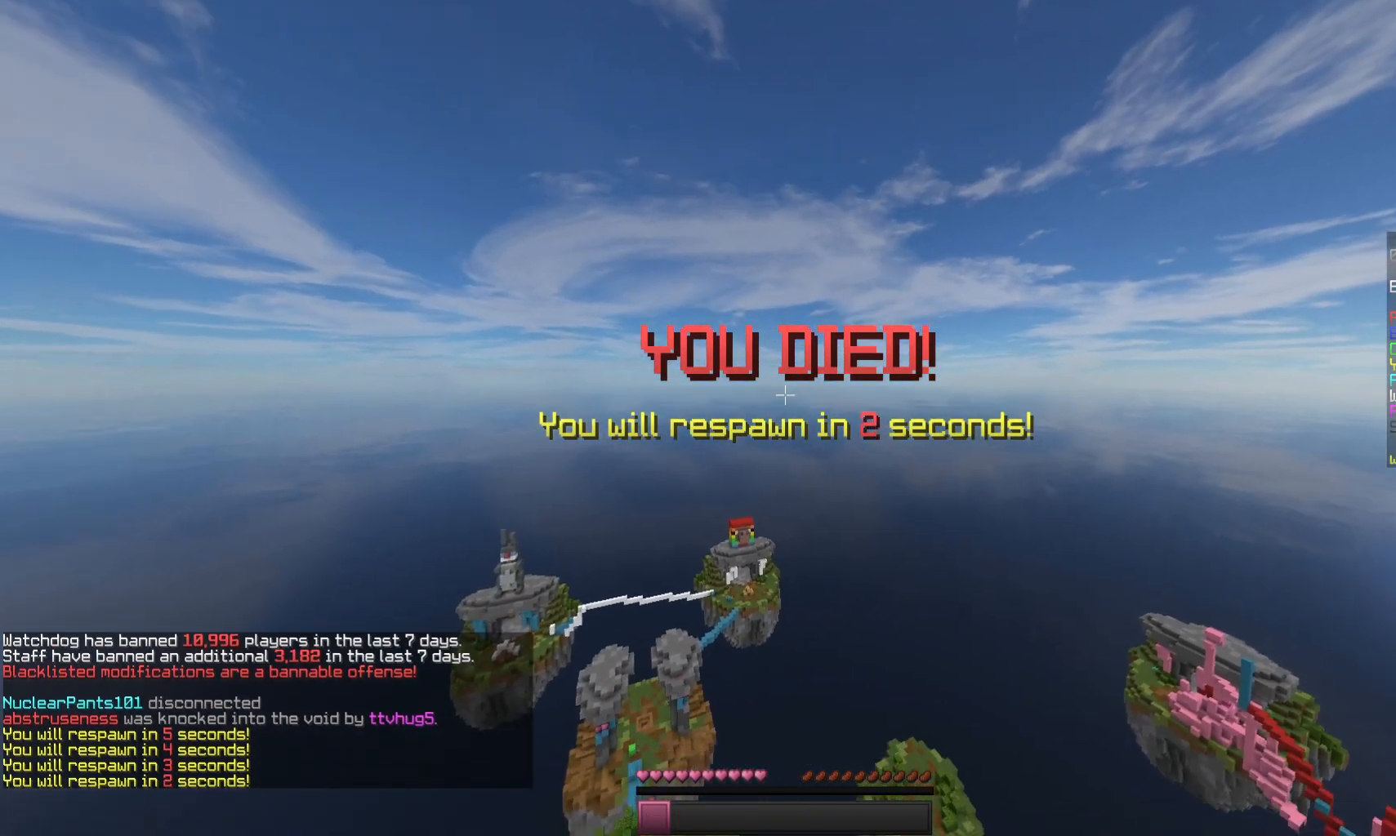
{"keys": [], "mouse": [], "events": []}
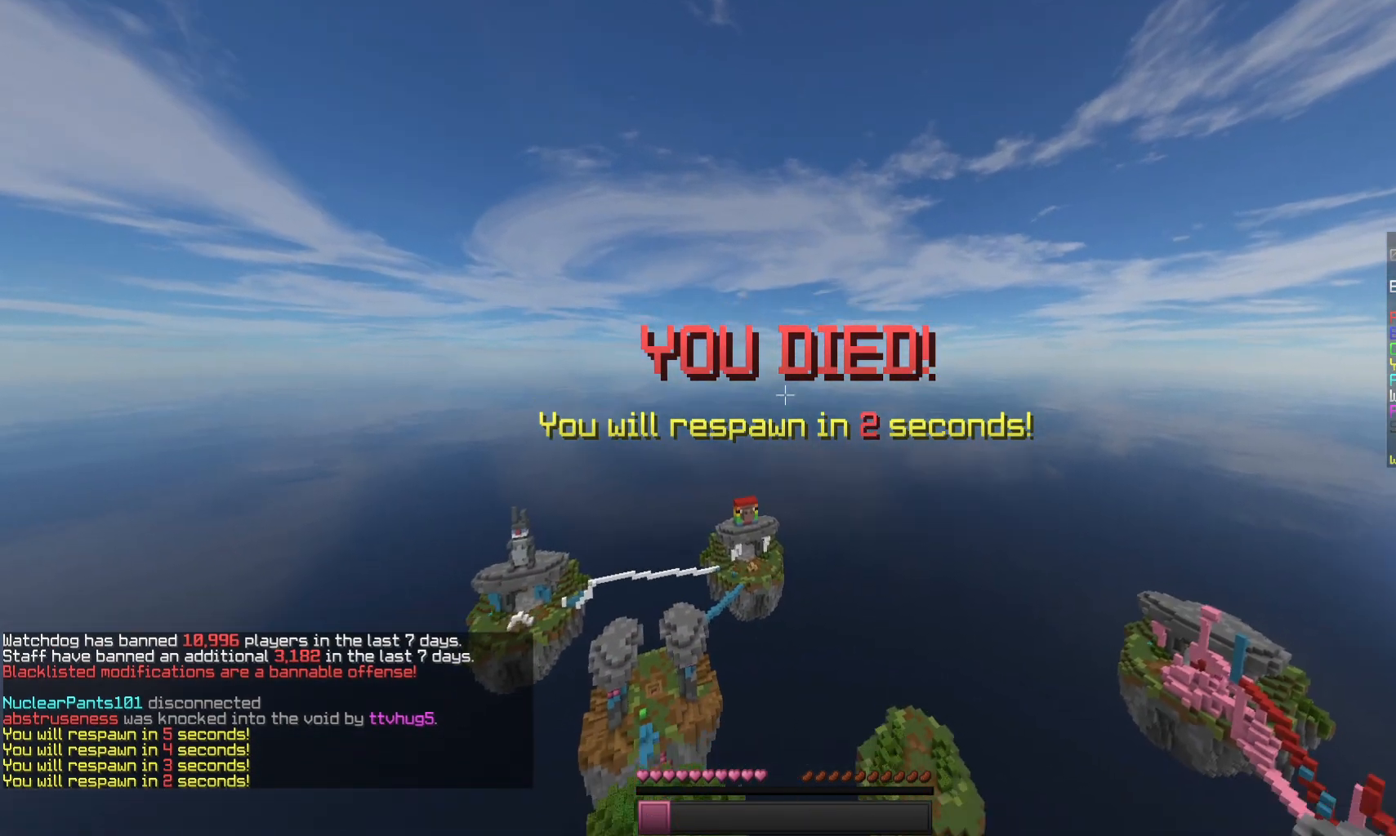
{"keys": [], "mouse": [], "events": []}
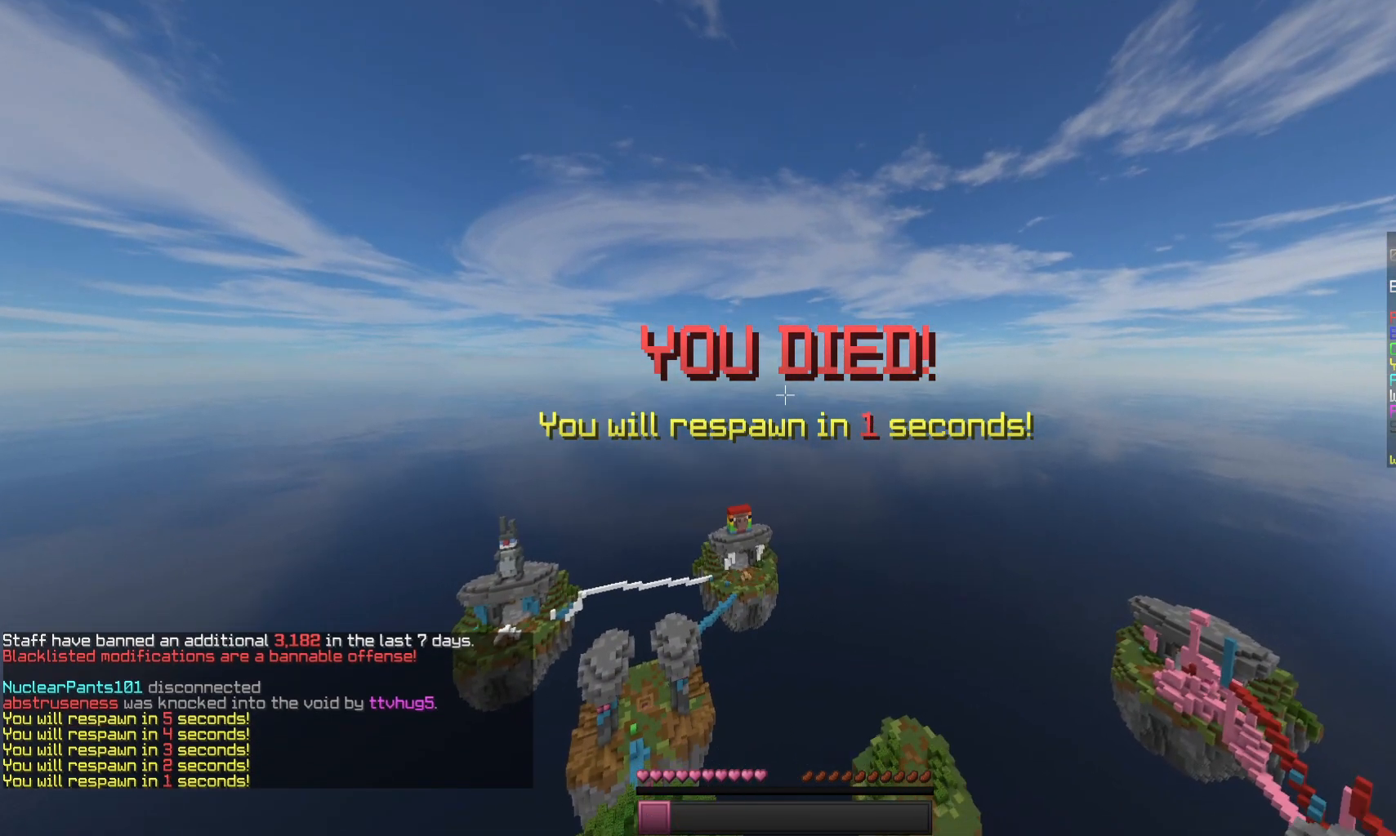
{"keys": ["s"], "mouse": [], "events": [[100, "s", "down"]]}
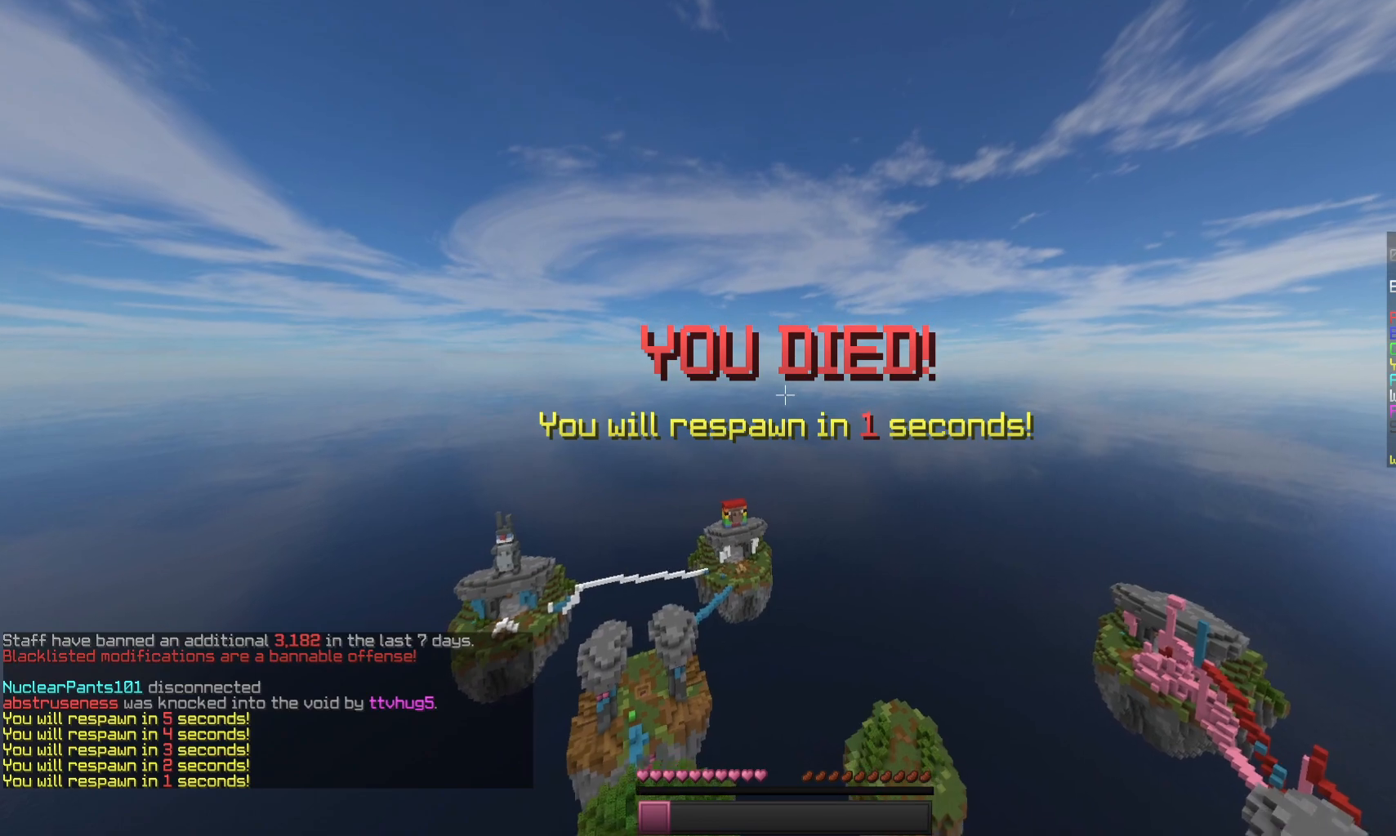
{"keys": ["d"], "mouse": [], "events": [[300, "d", "down"], [500, "s", "up"]]}
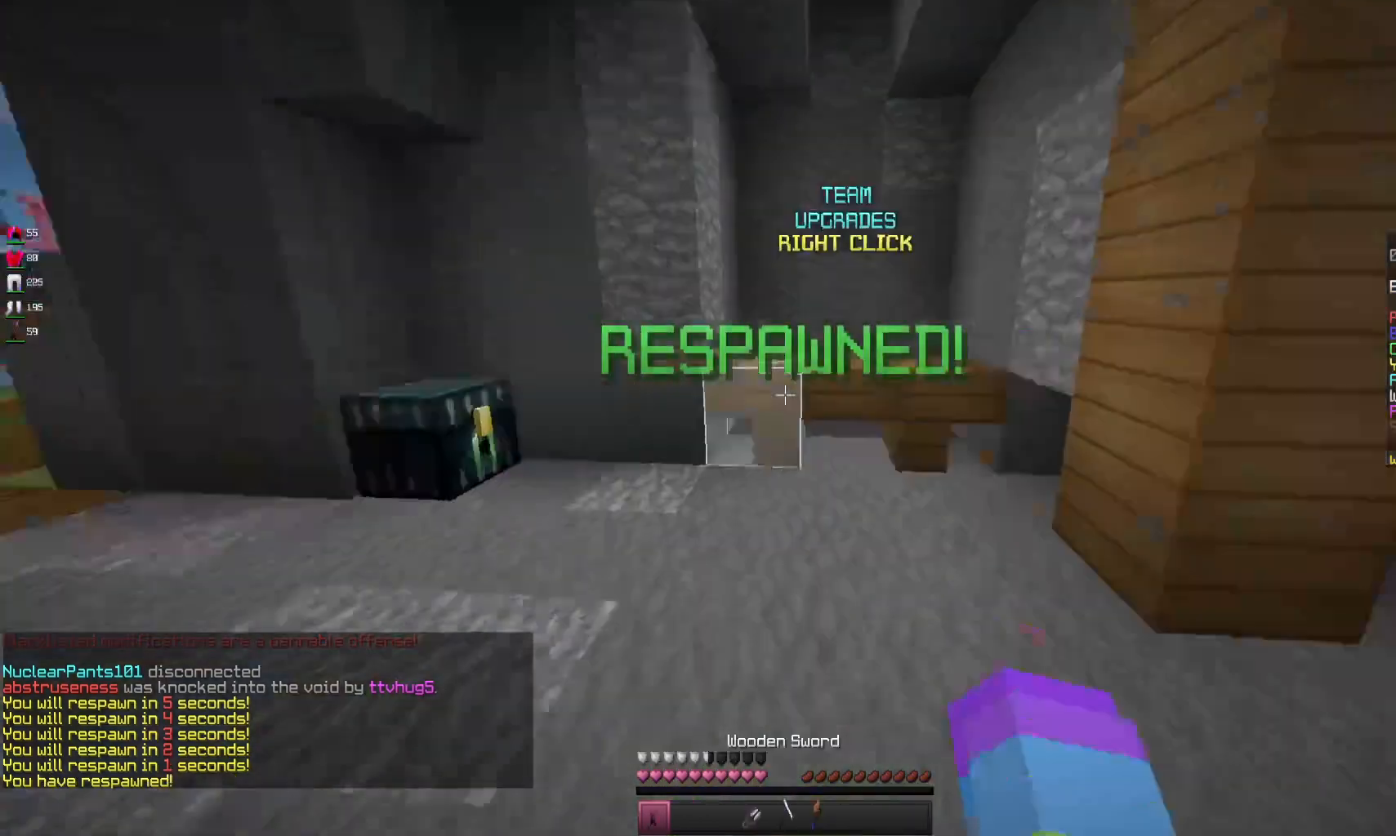
{"keys": ["w"], "mouse": [], "events": [[167, "w", "down"], [333, "d", "up"]]}
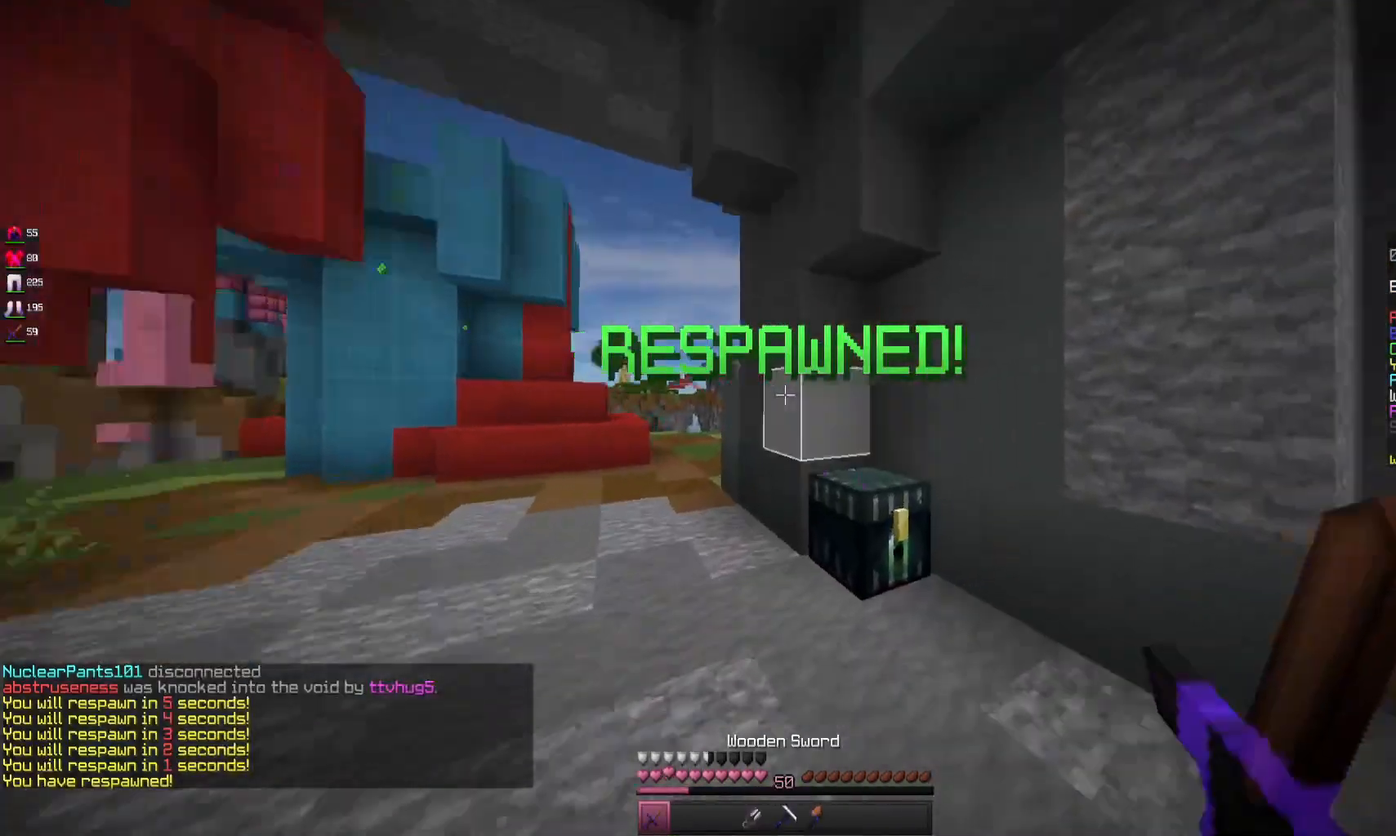
{"keys": ["w"], "mouse": [], "events": [[200, "d", "down"], [400, "d", "up"]]}
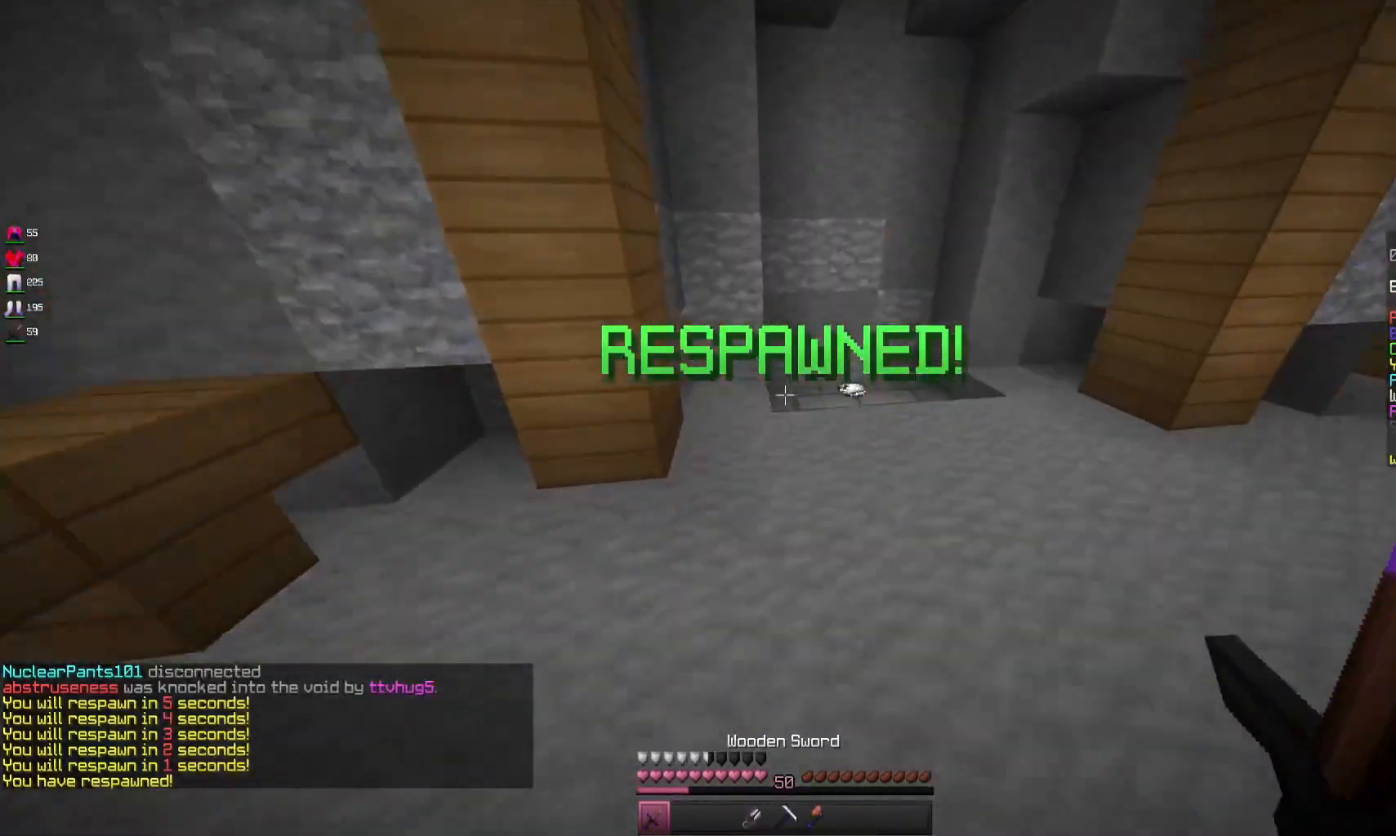
{"keys": ["a", "w"], "mouse": [], "events": [[467, "a", "down"]]}
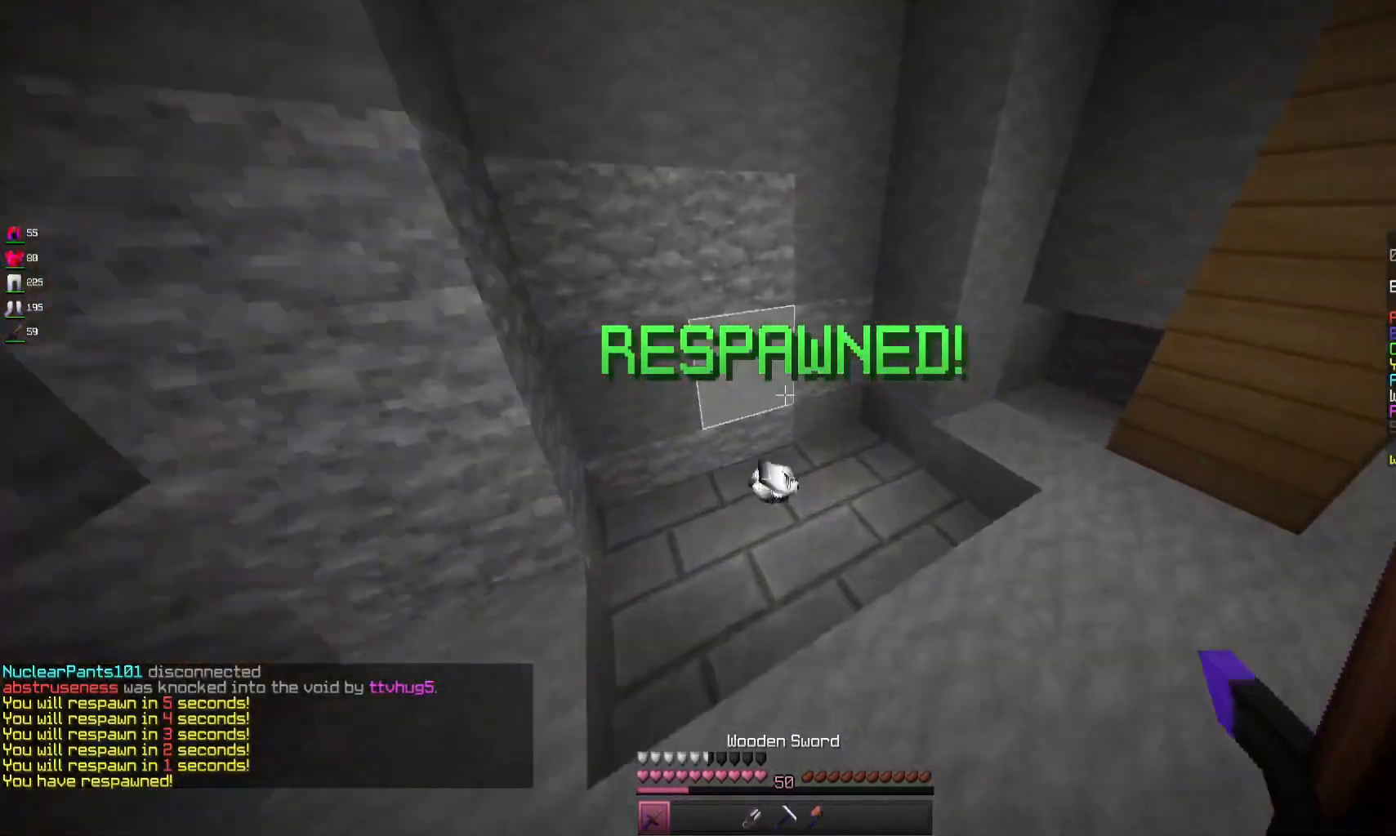
{"keys": ["a"], "mouse": [], "events": [[67, "w", "up"]]}
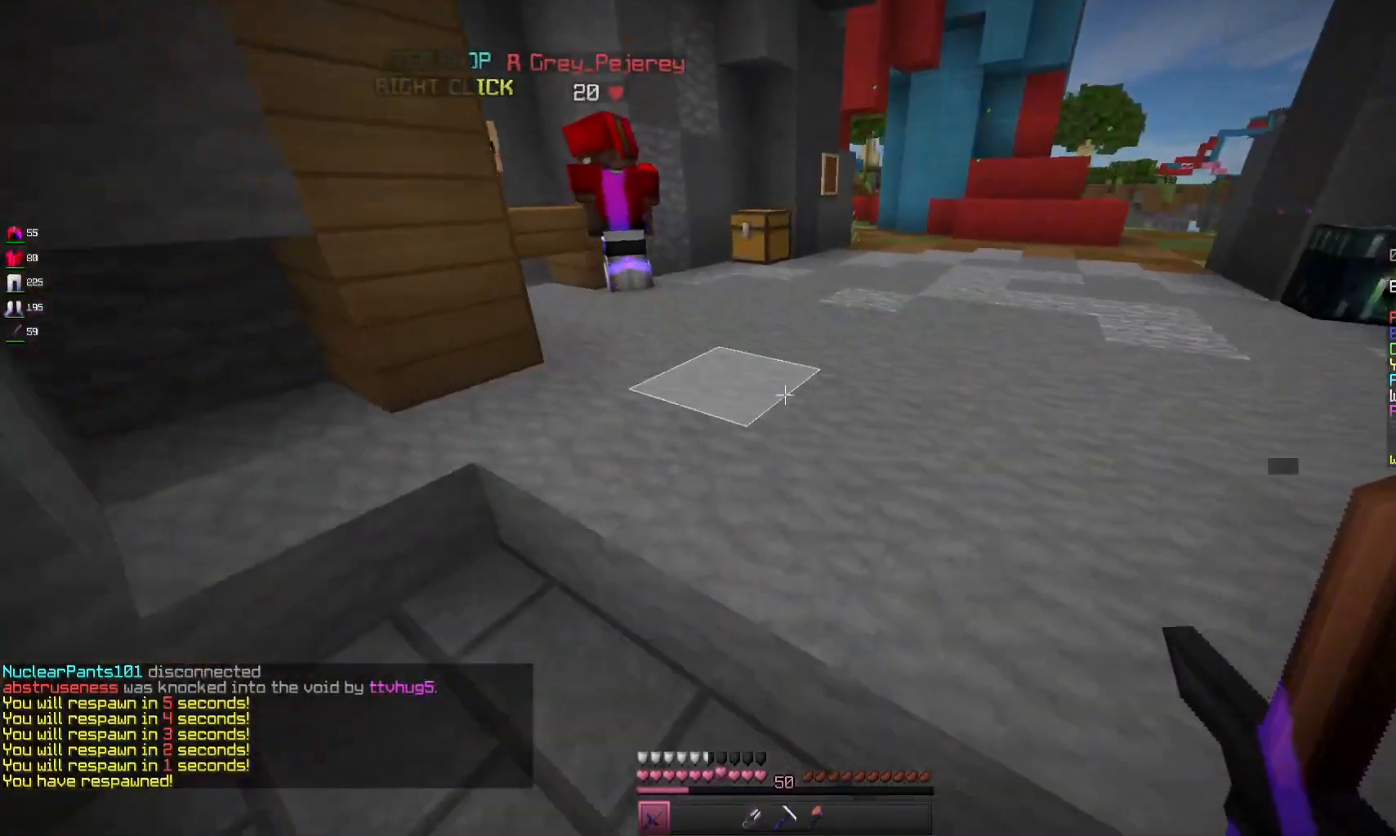
{"keys": [], "mouse": [], "events": [[167, "a", "up"]]}
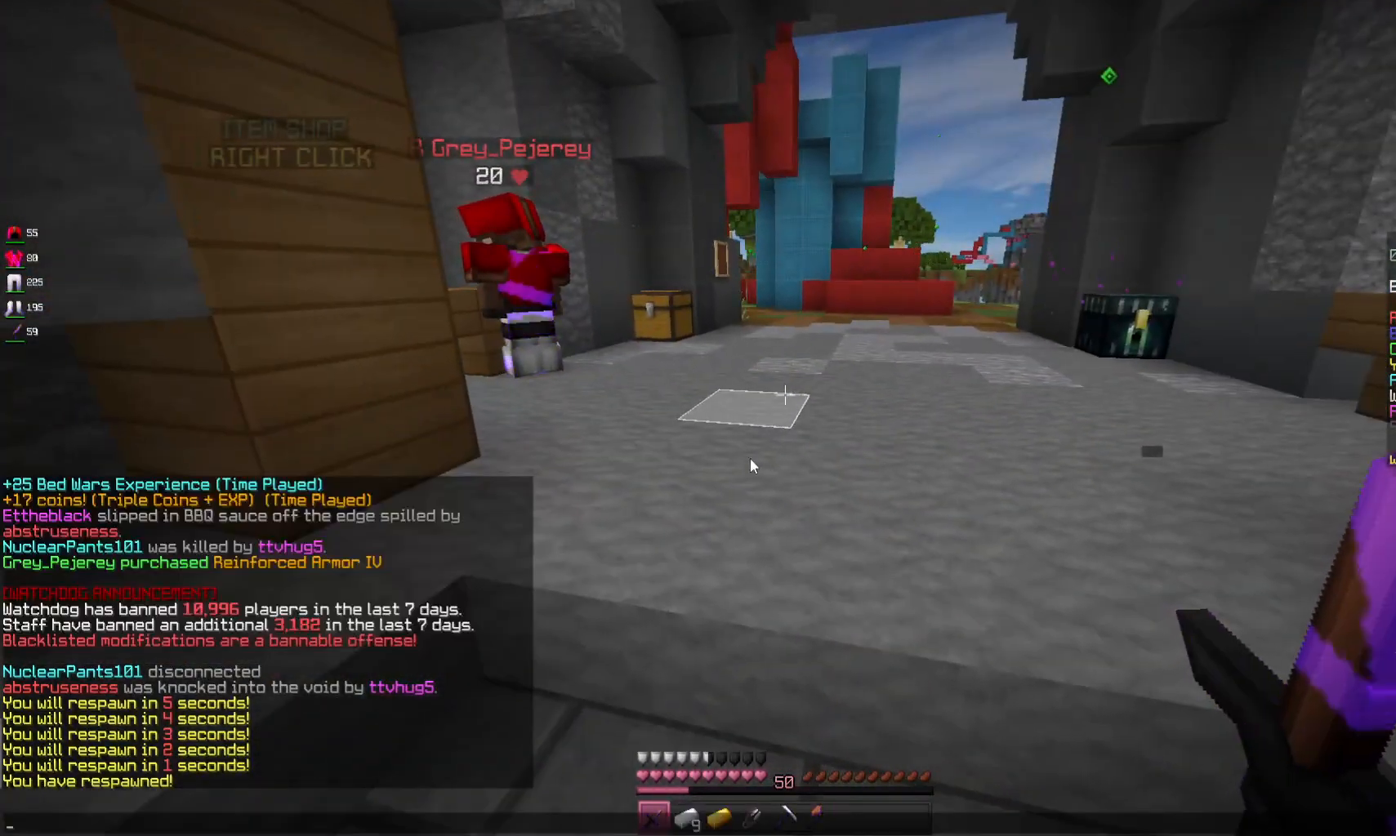
{"keys": [], "mouse": [], "events": []}
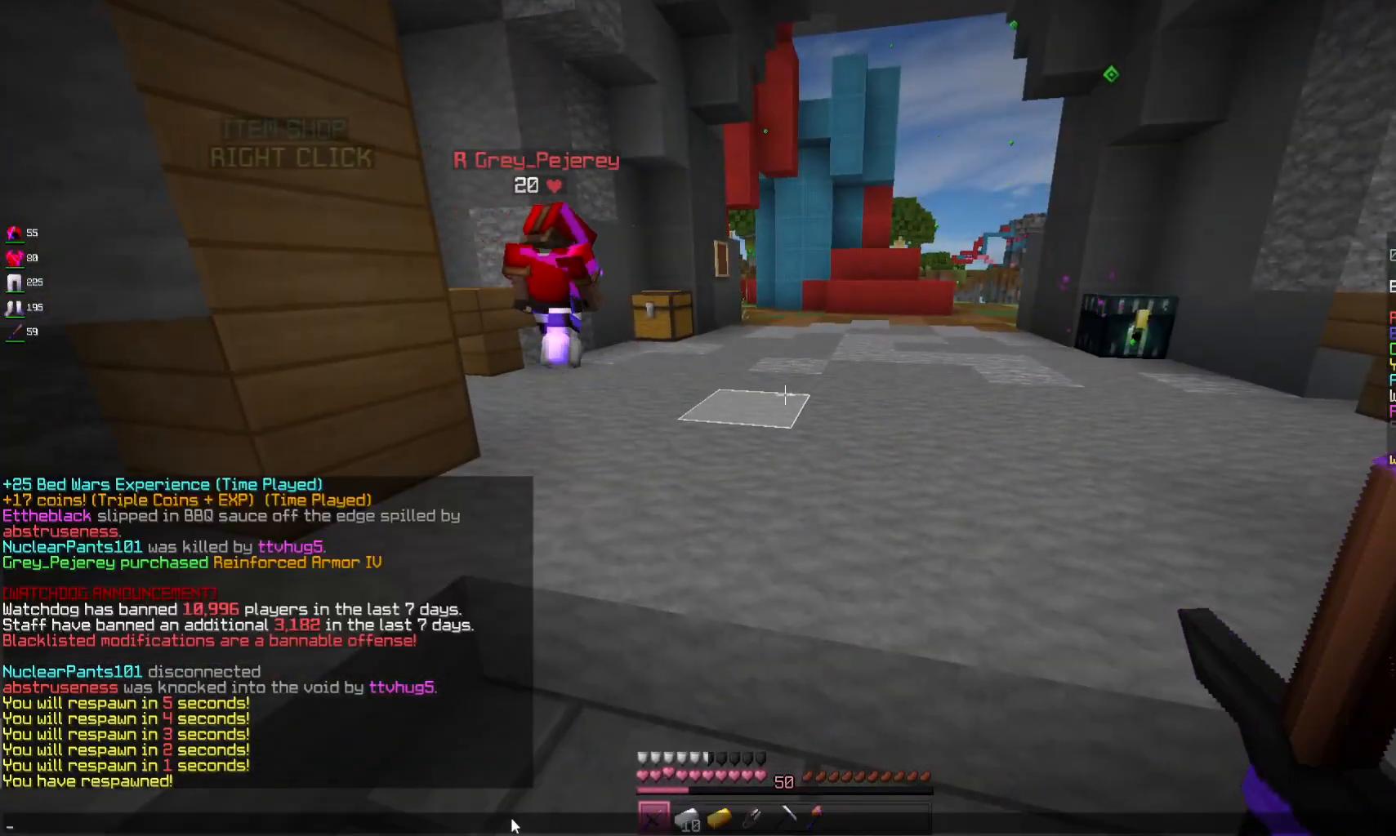
{"keys": [], "mouse": [], "events": []}
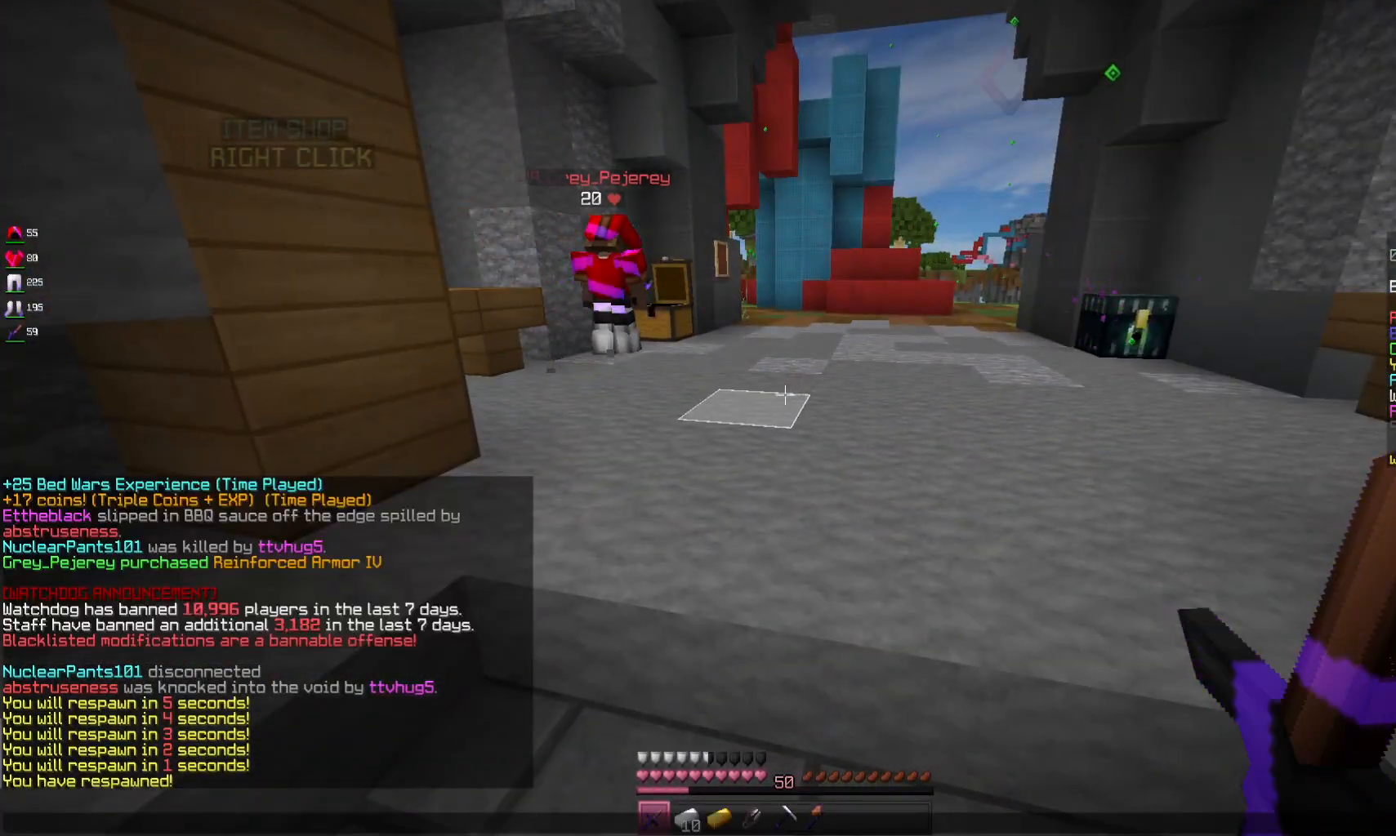
{"keys": [], "mouse": [], "events": []}
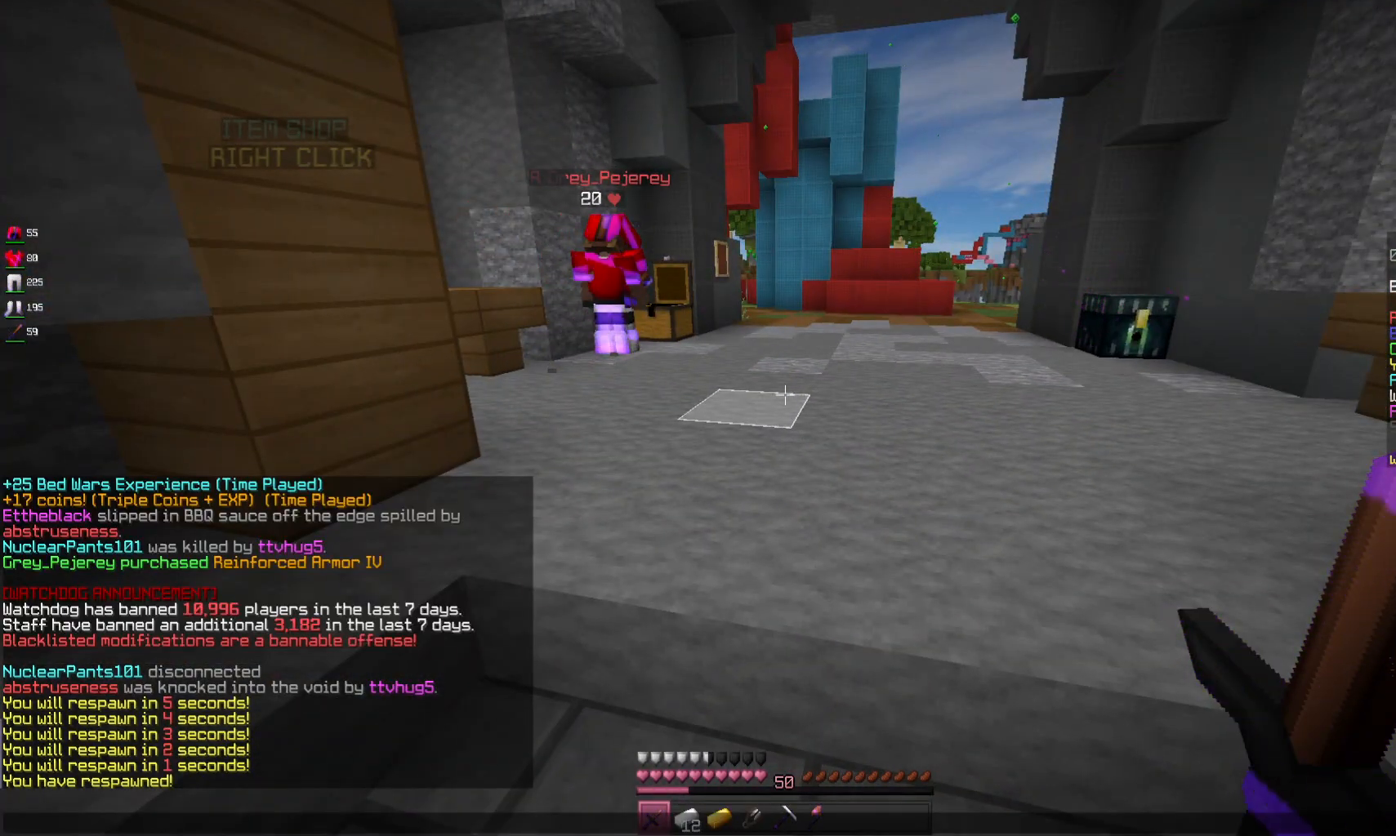
{"keys": [], "mouse": [], "events": []}
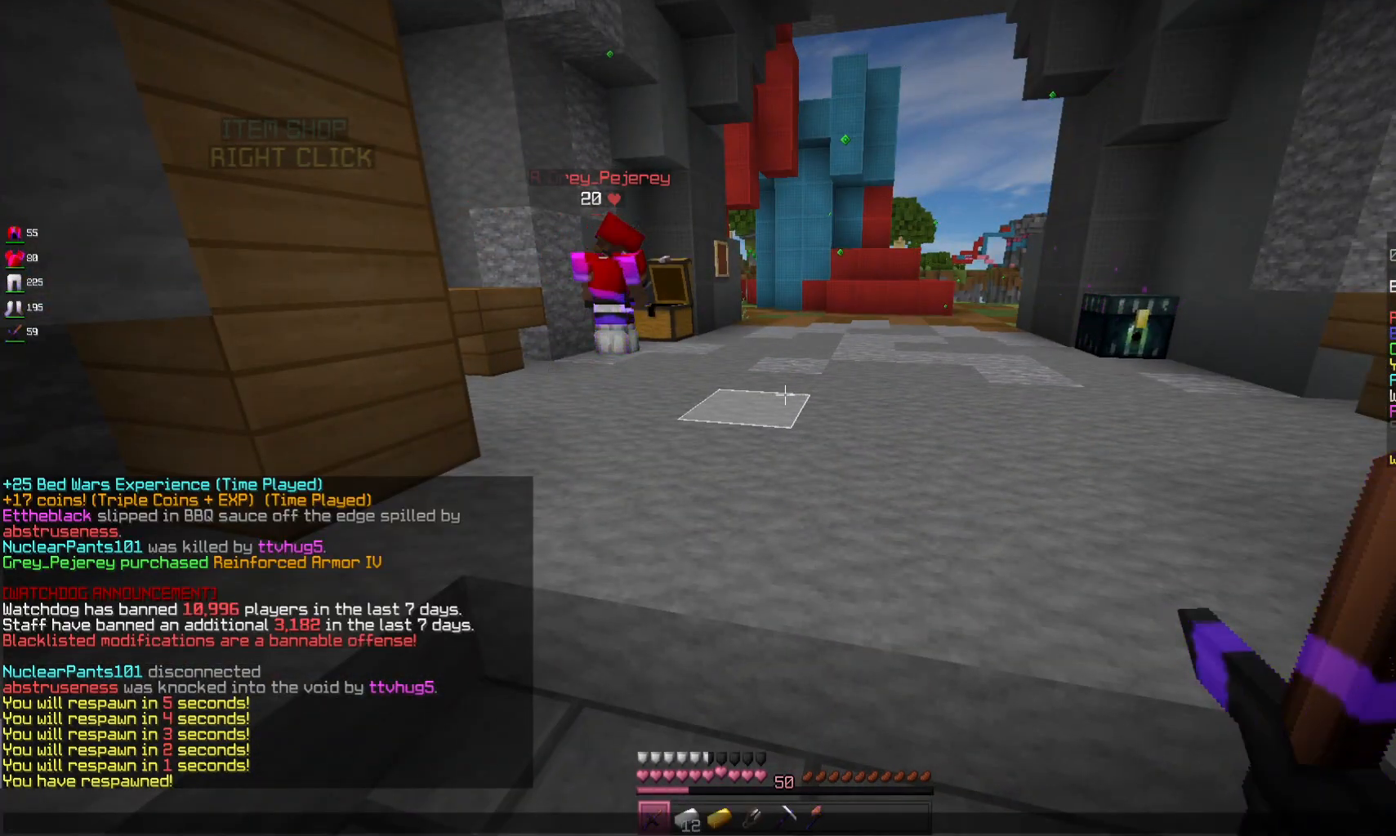
{"keys": [], "mouse": [], "events": []}
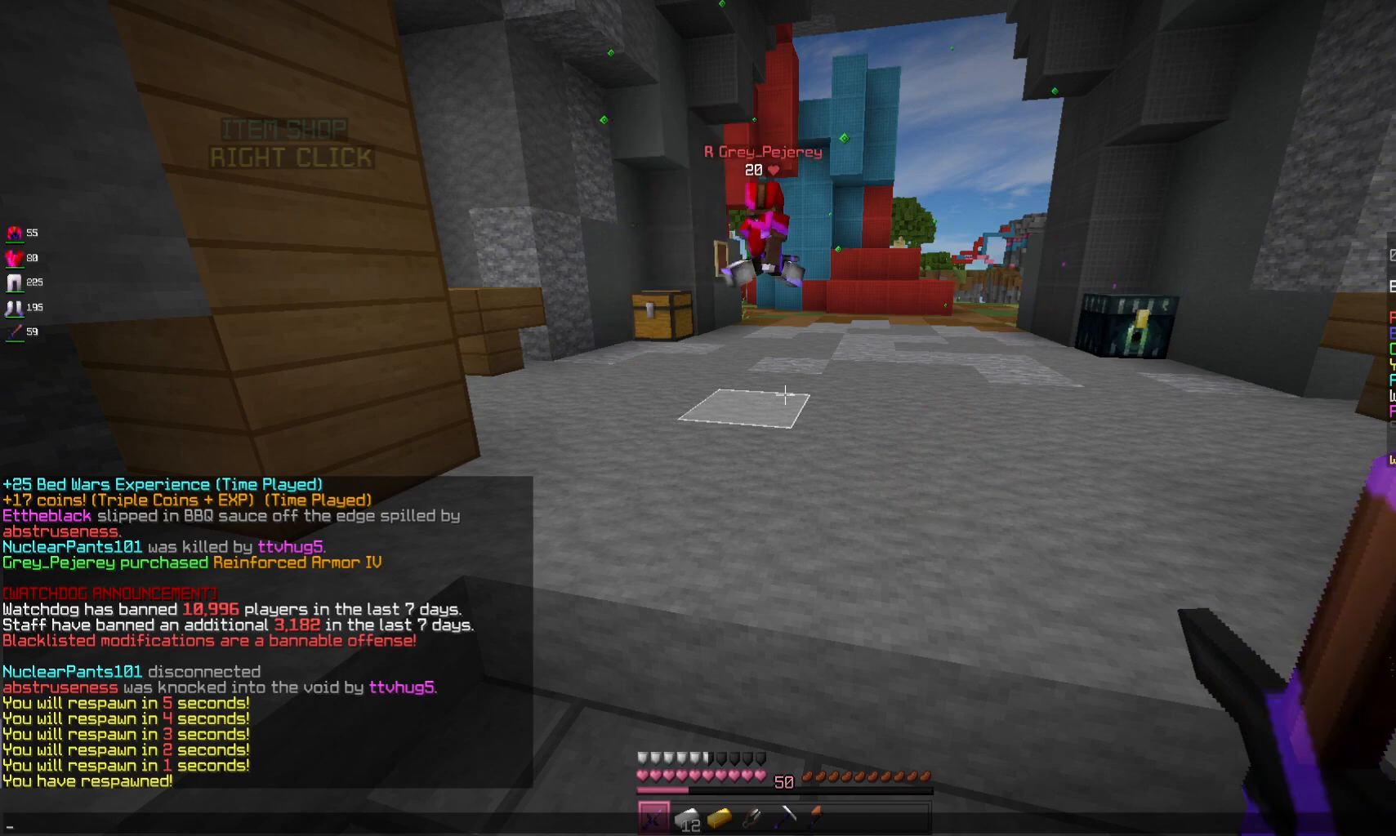
{"keys": [], "mouse": [], "events": []}
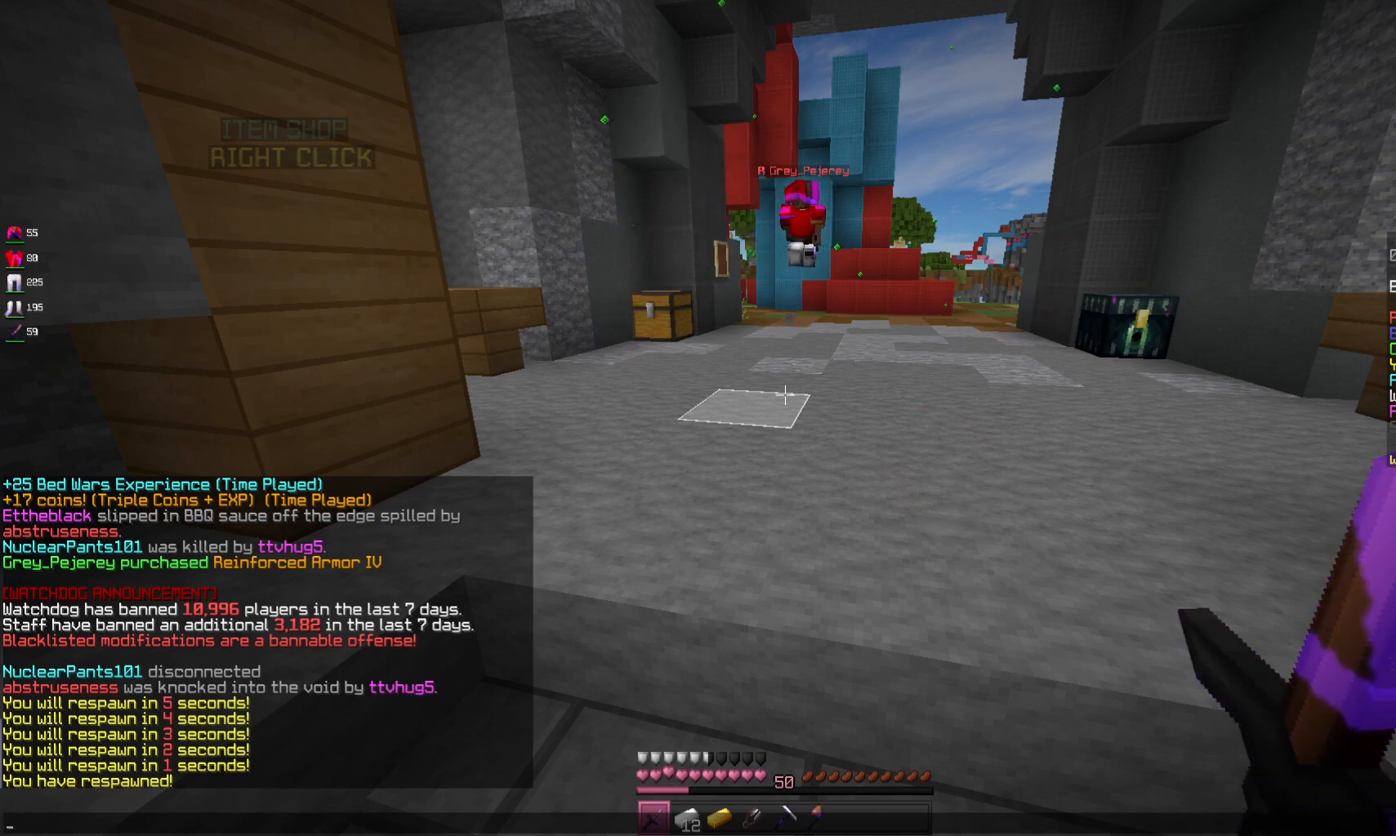
{"keys": [], "mouse": [], "events": []}
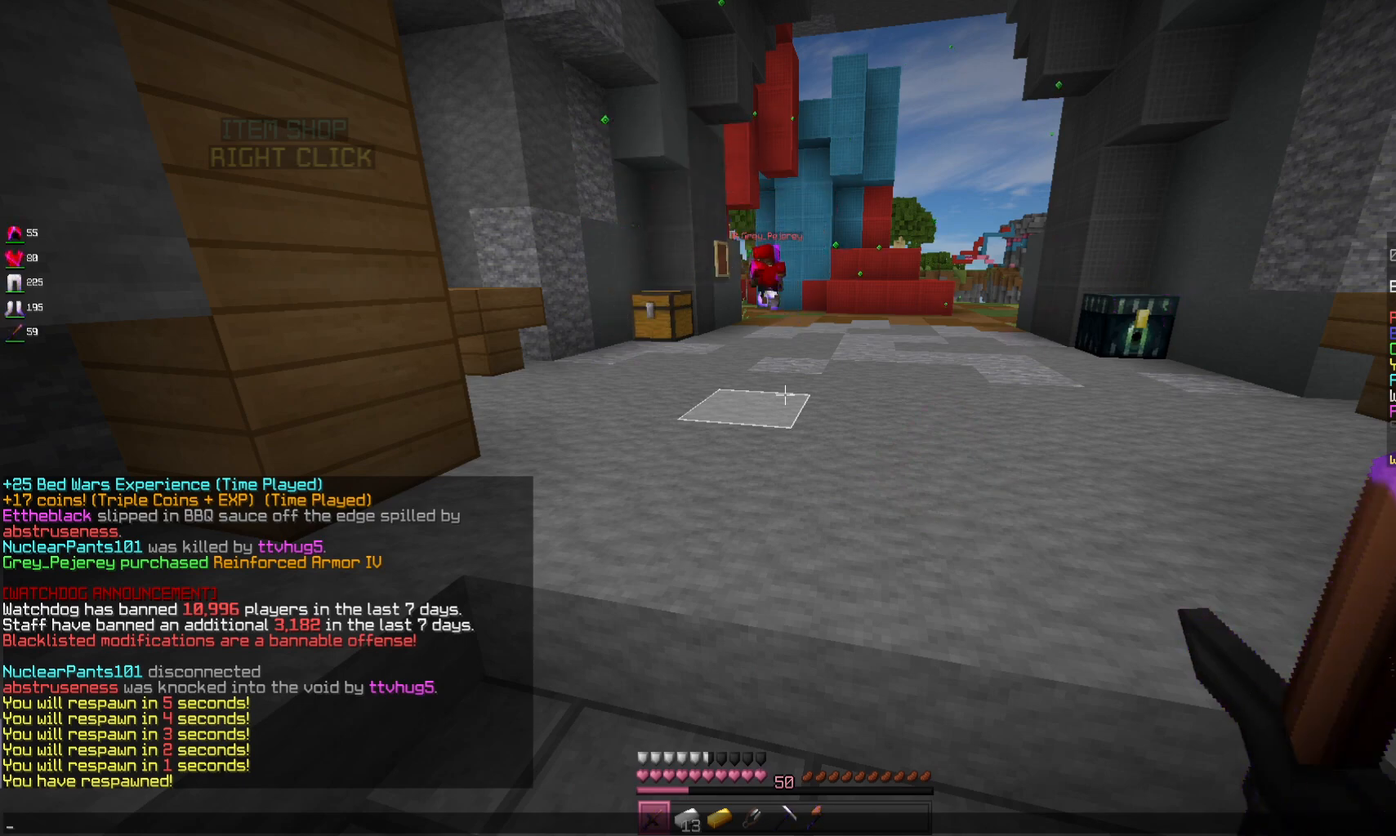
{"keys": [], "mouse": [], "events": []}
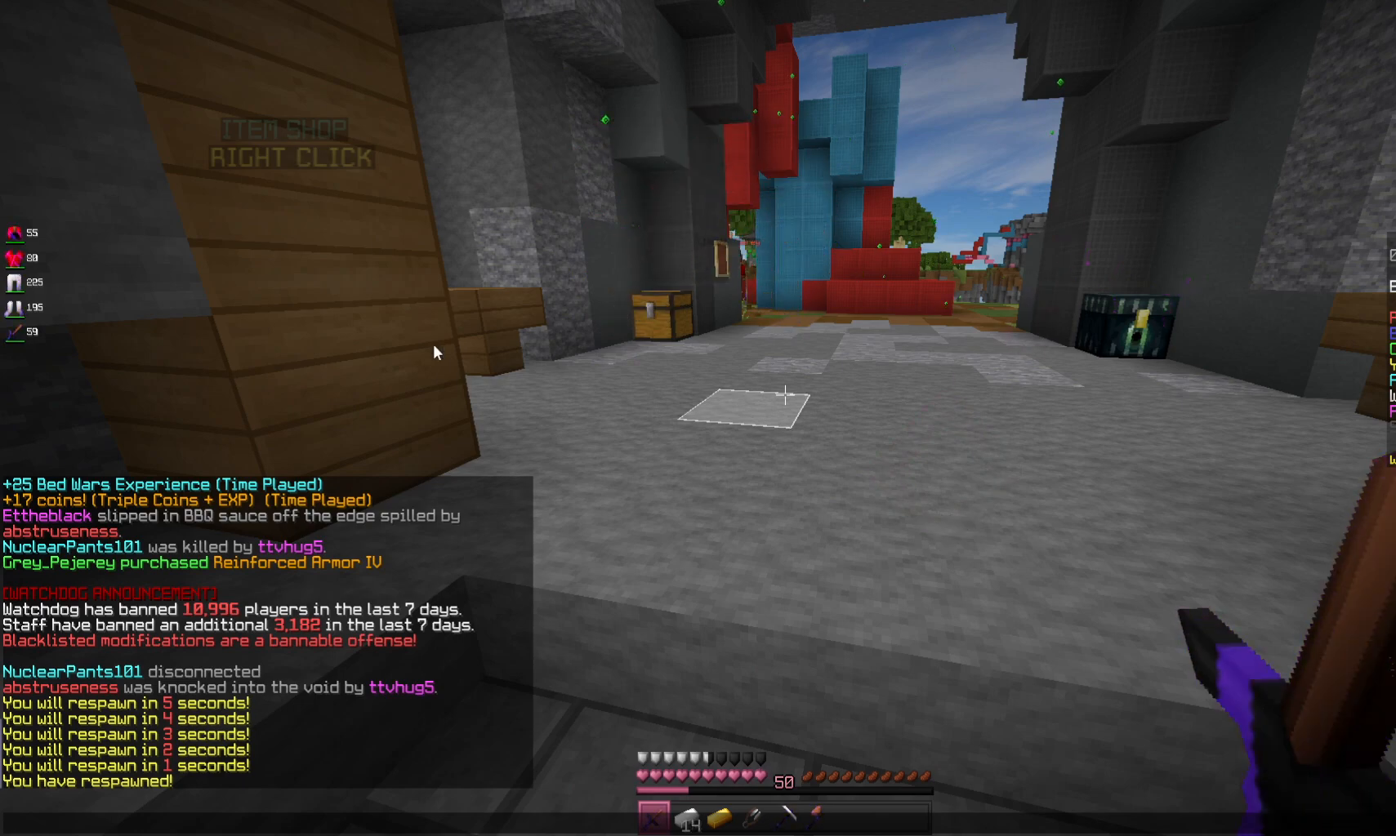
{"keys": [], "mouse": [], "events": []}
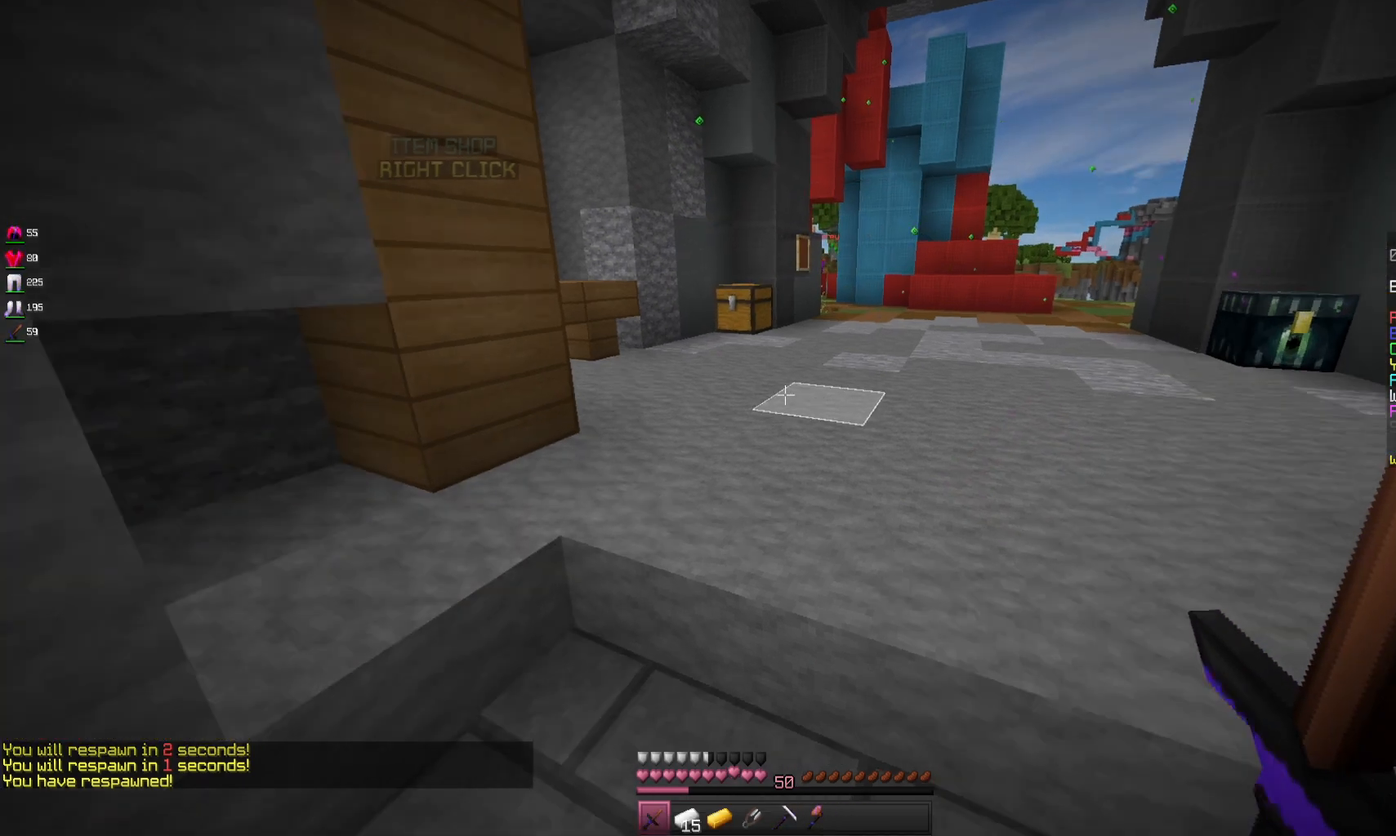
{"keys": ["space", "w"], "mouse": [], "events": [[133, "w", "down"], [500, "space", "down"]]}
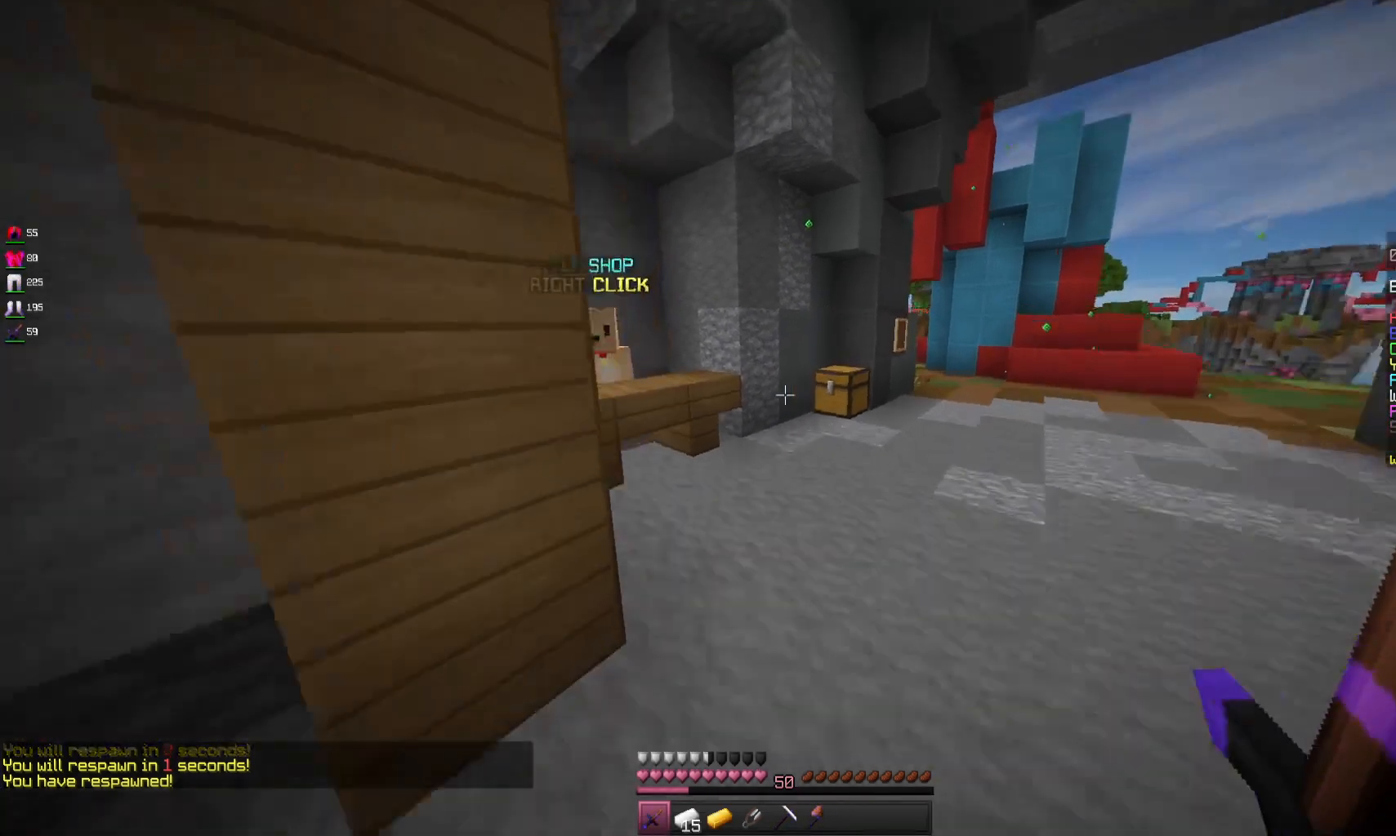
{"keys": ["a", "w"], "mouse": [], "events": [[233, "space", "up"], [467, "a", "down"]]}
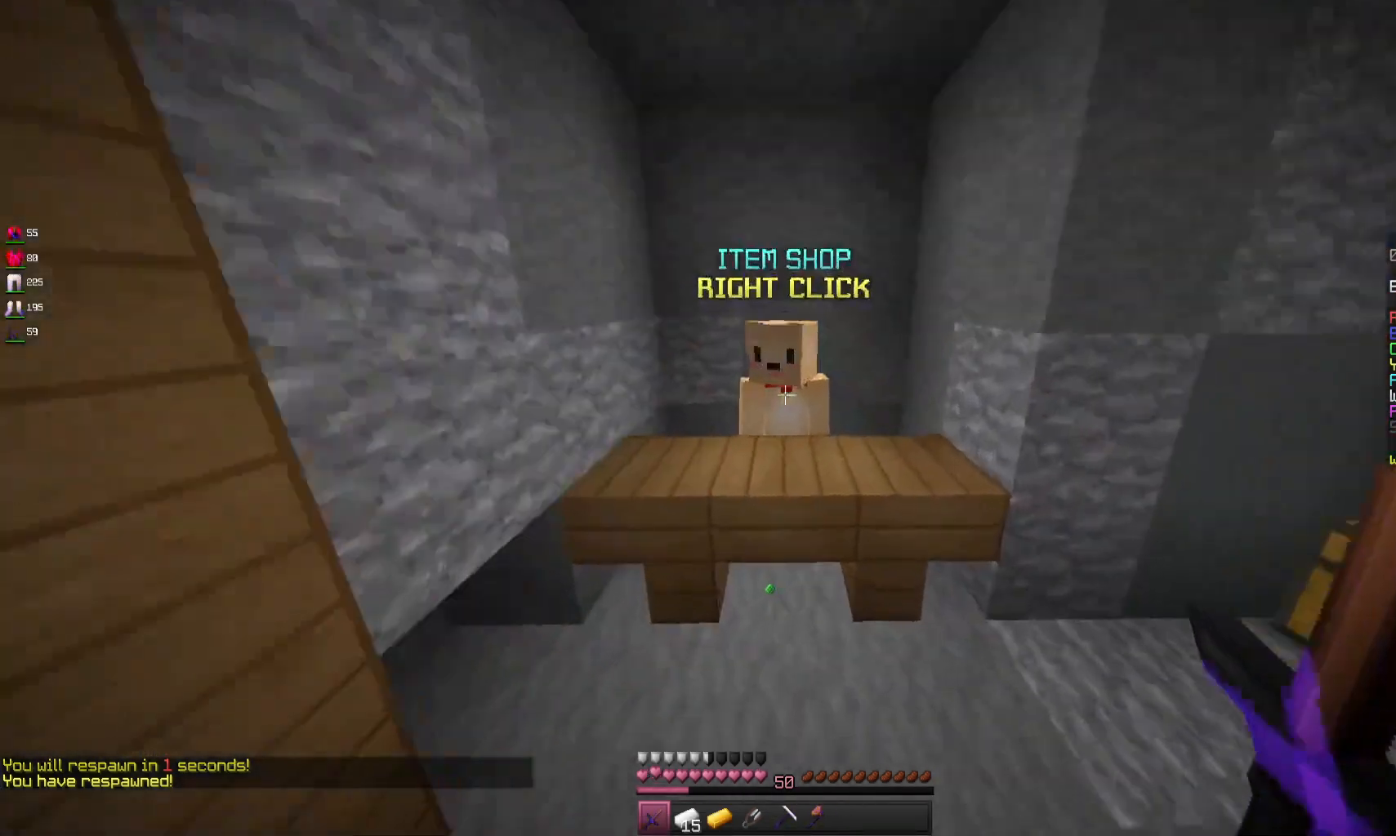
{"keys": [], "mouse": [], "events": [[200, "a", "up"], [200, "mouse_right", "down"], [233, "w", "up"], [367, "mouse_right", "up"]]}
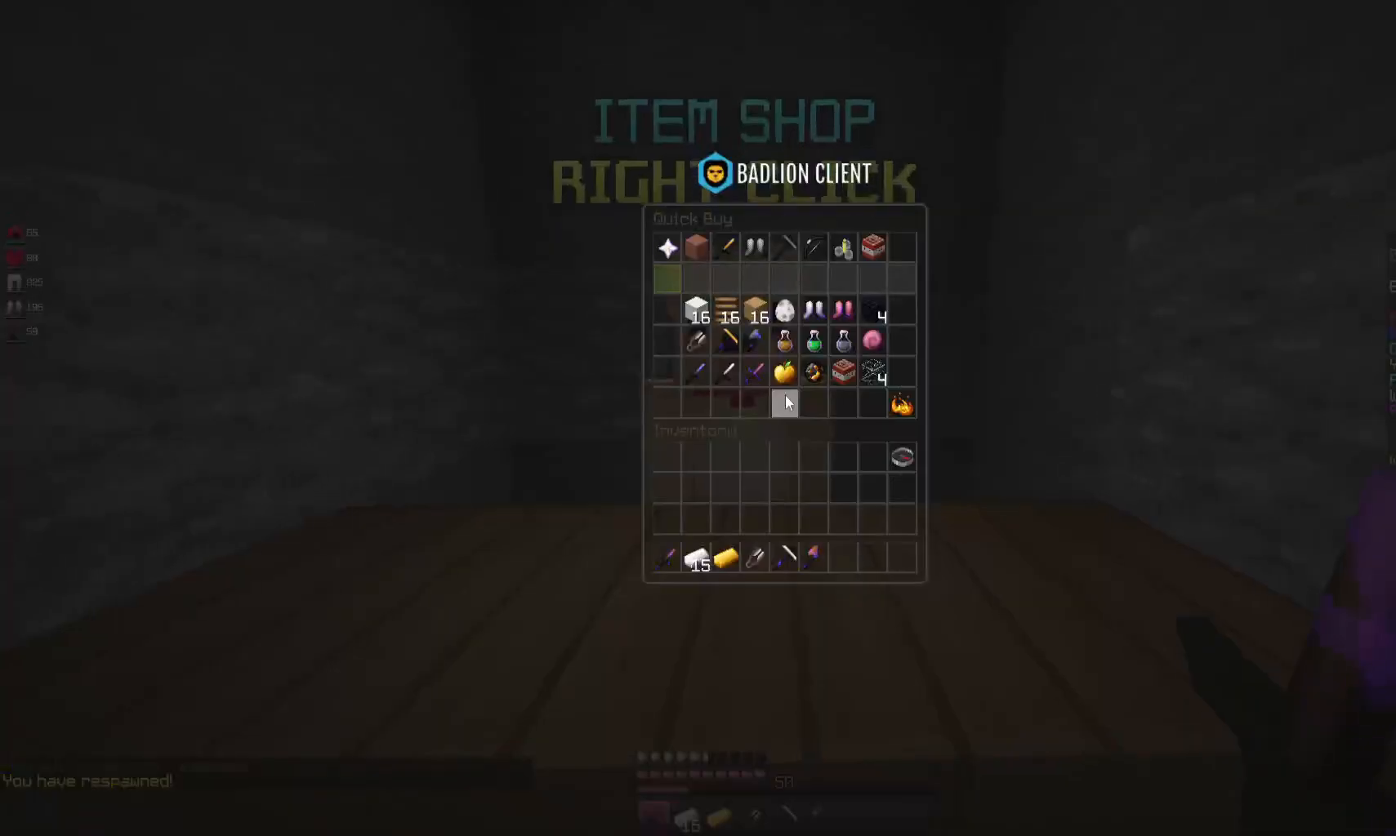
{"keys": ["d", "w"], "mouse": [], "events": [[333, "w", "down"], [500, "d", "down"]]}
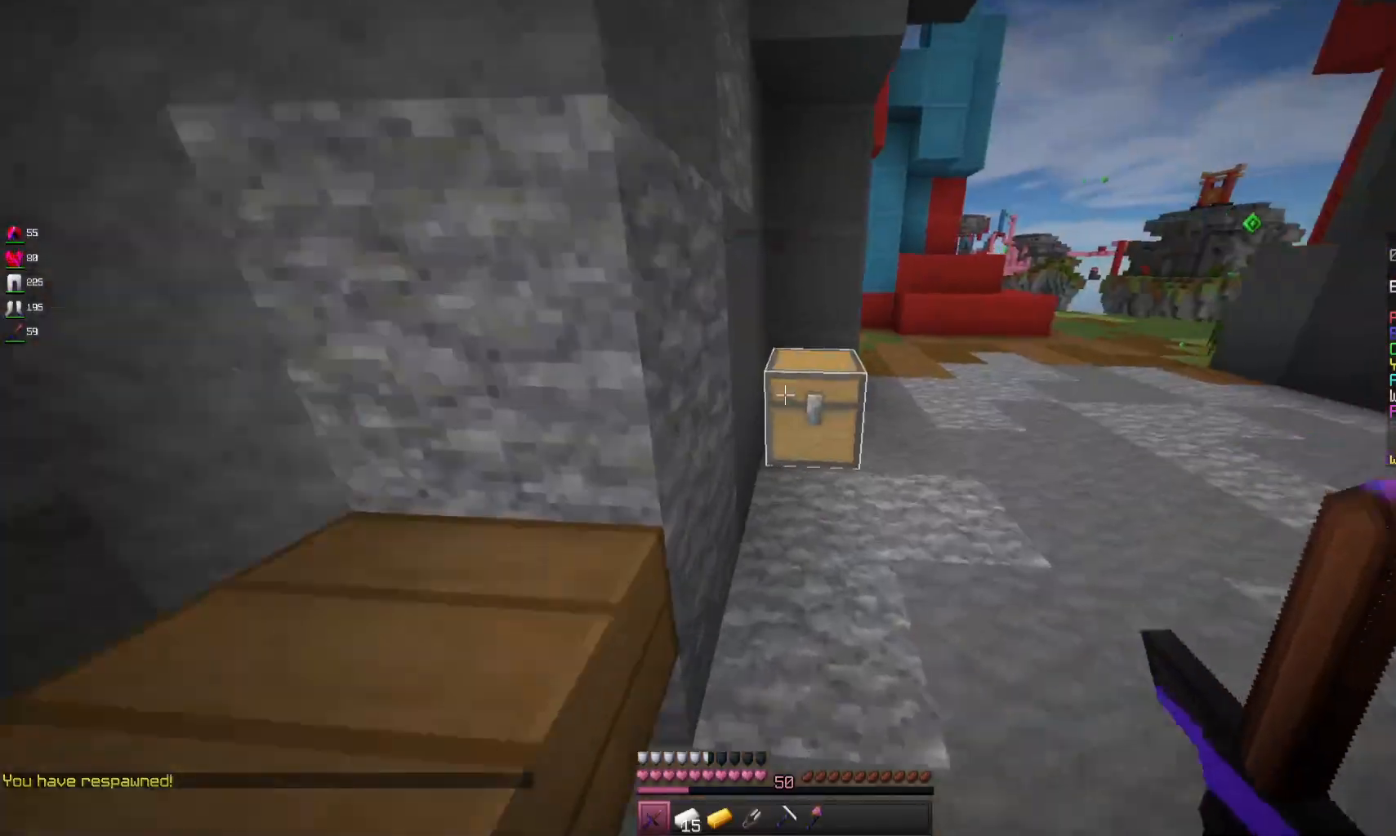
{"keys": [], "mouse": [], "events": [[167, "d", "up"], [167, "mouse_right", "down"], [267, "w", "up"], [300, "mouse_right", "up"]]}
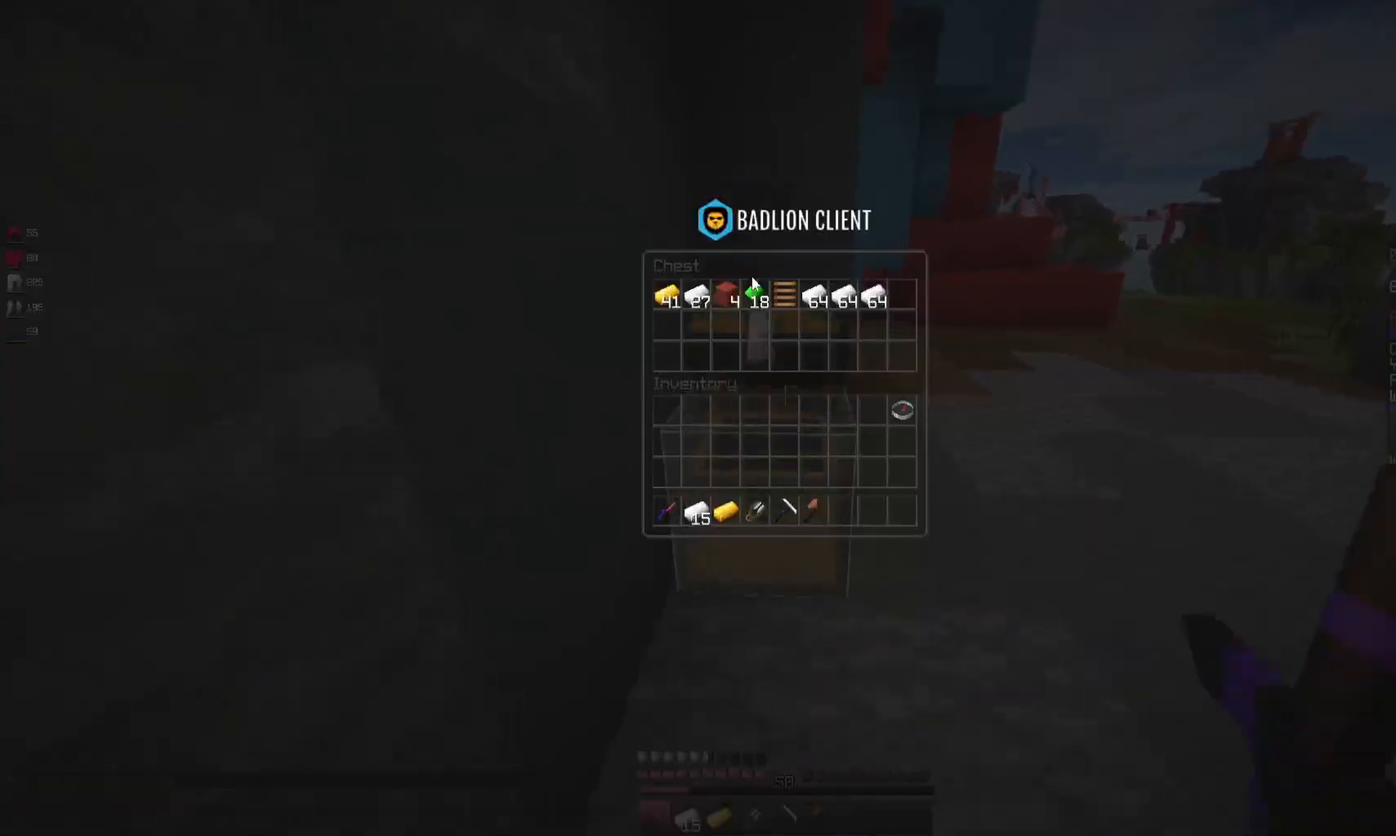
{"keys": [], "mouse": [], "events": []}
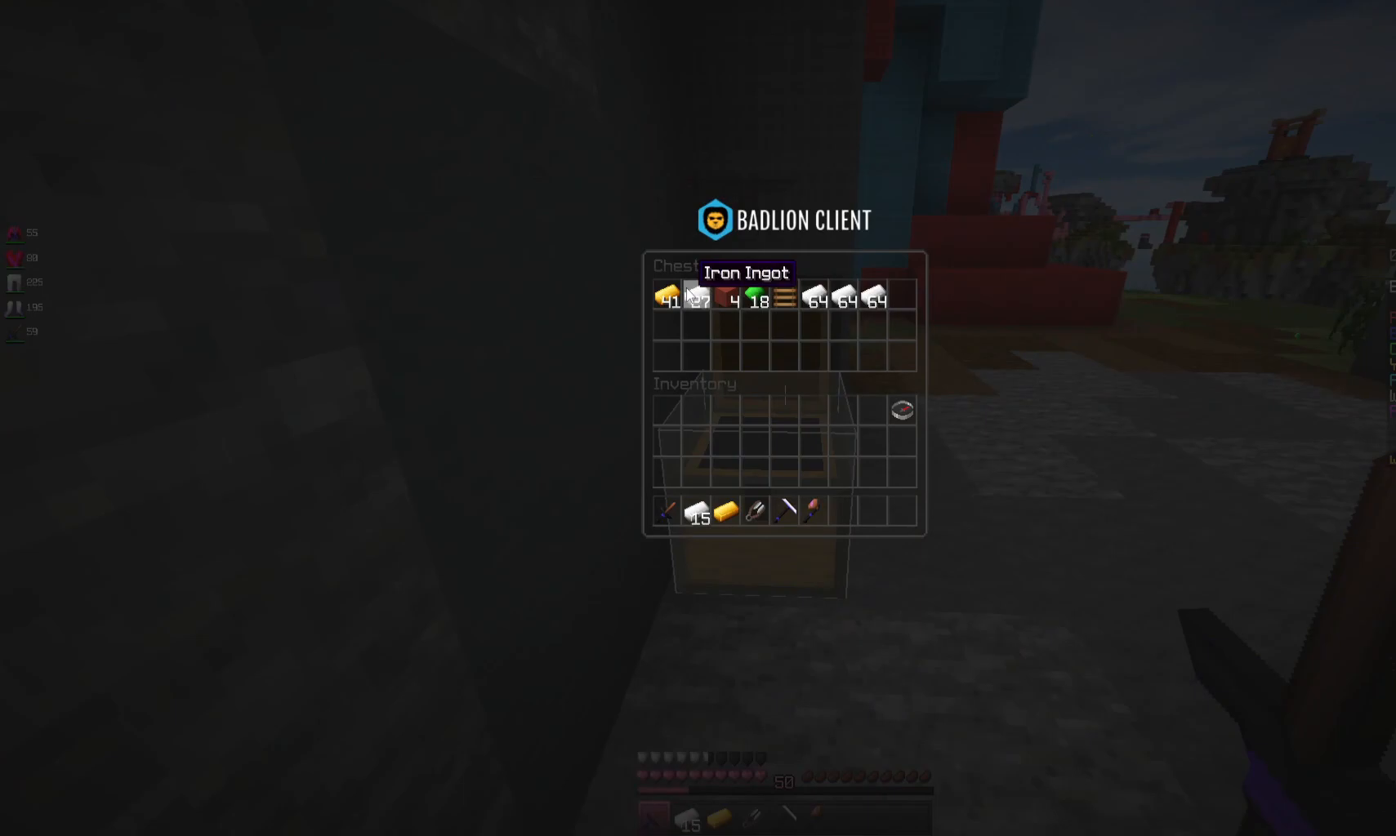
{"keys": ["a"], "mouse": [], "events": [[433, "a", "down"]]}
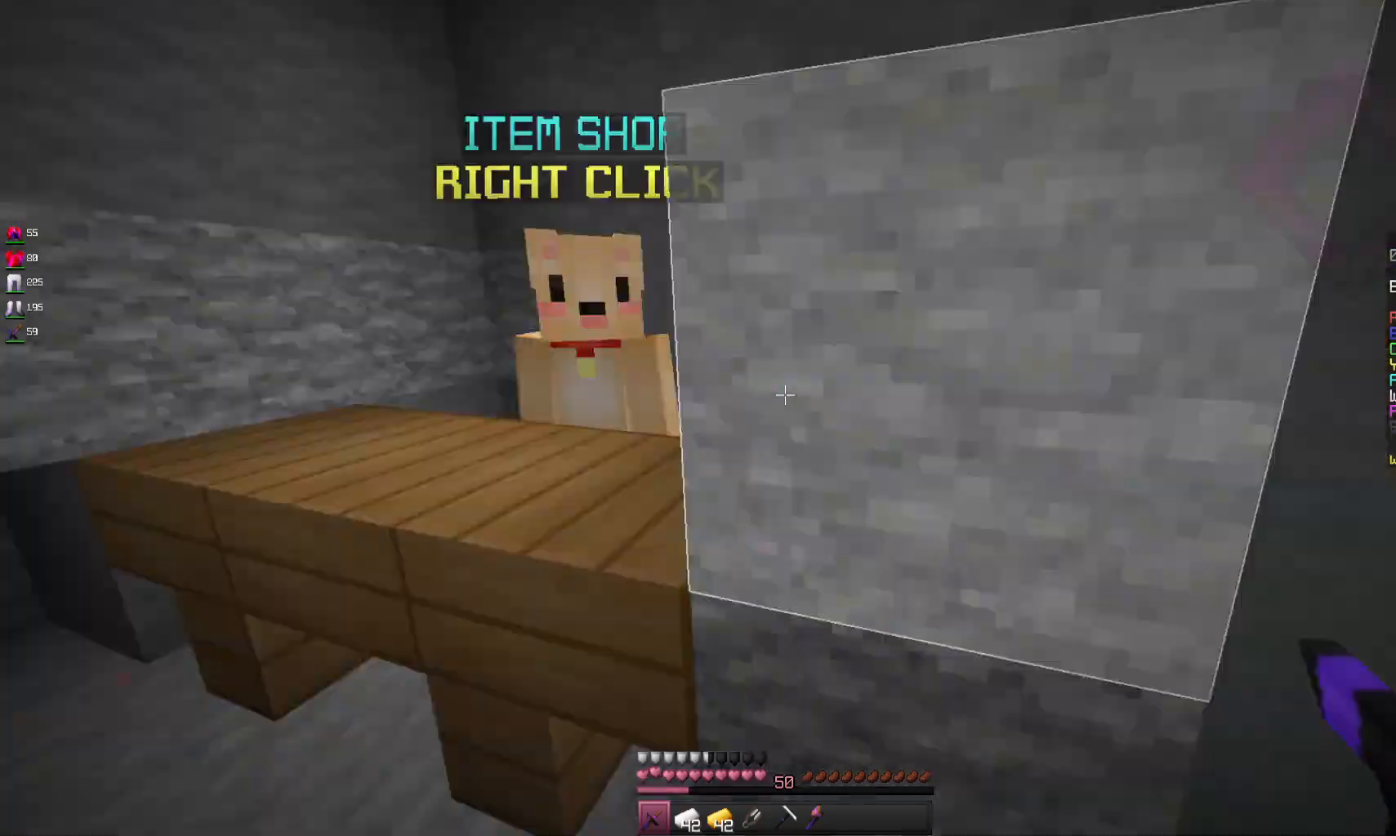
{"keys": [], "mouse": ["right"], "events": [[100, "w", "down"], [400, "a", "up"], [400, "w", "up"], [433, "mouse_right", "down"]]}